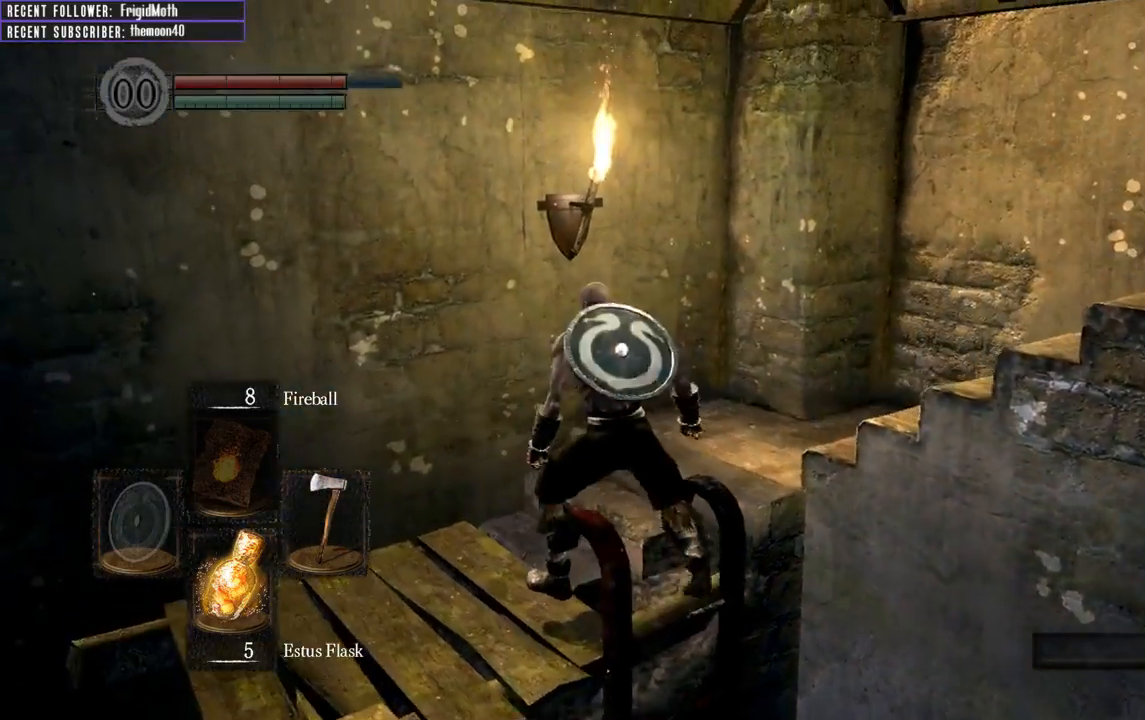
Gameplay with a controller (Xbox layout); each line is a JSON object with the inputs held at the frame after it. "events" lists button and stick changes between this image and that frame as [ms after this image, input, new state], when the widget could be followed in between. Not read: L3.
{"buttons": ["B"], "left_stick": "up", "right_stick": "right", "events": [[117, "right_stick", "right"]]}
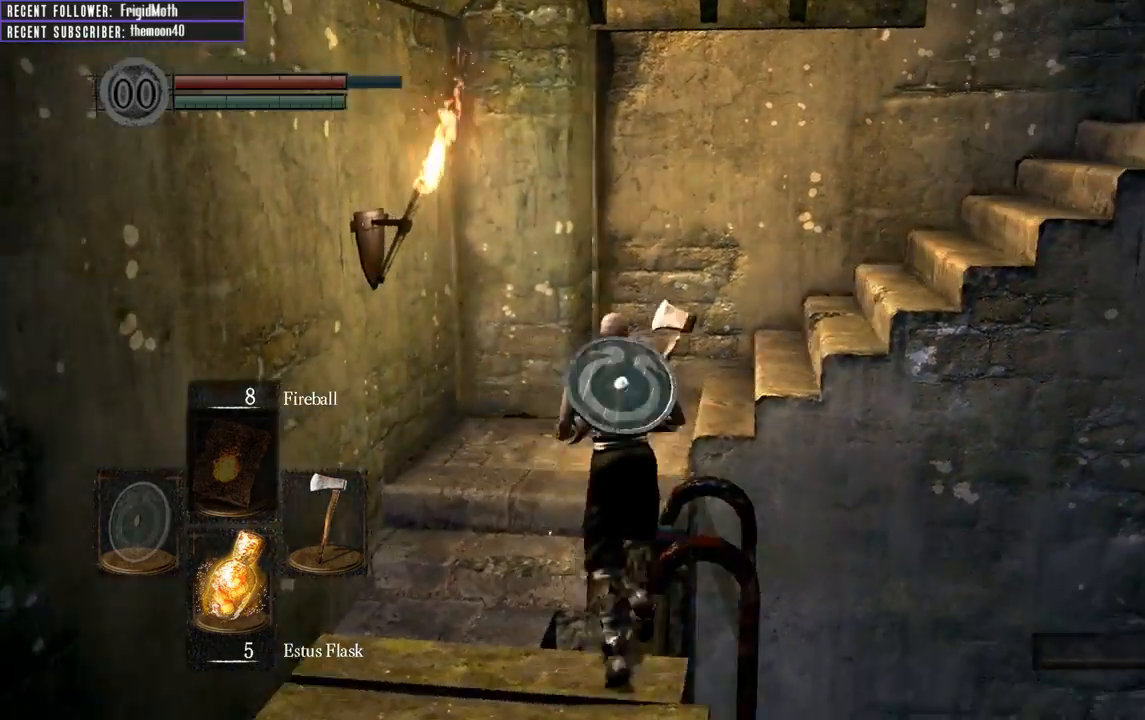
{"buttons": ["B"], "left_stick": "up", "right_stick": "right", "events": [[33, "right_stick", "center"], [183, "right_stick", "right"]]}
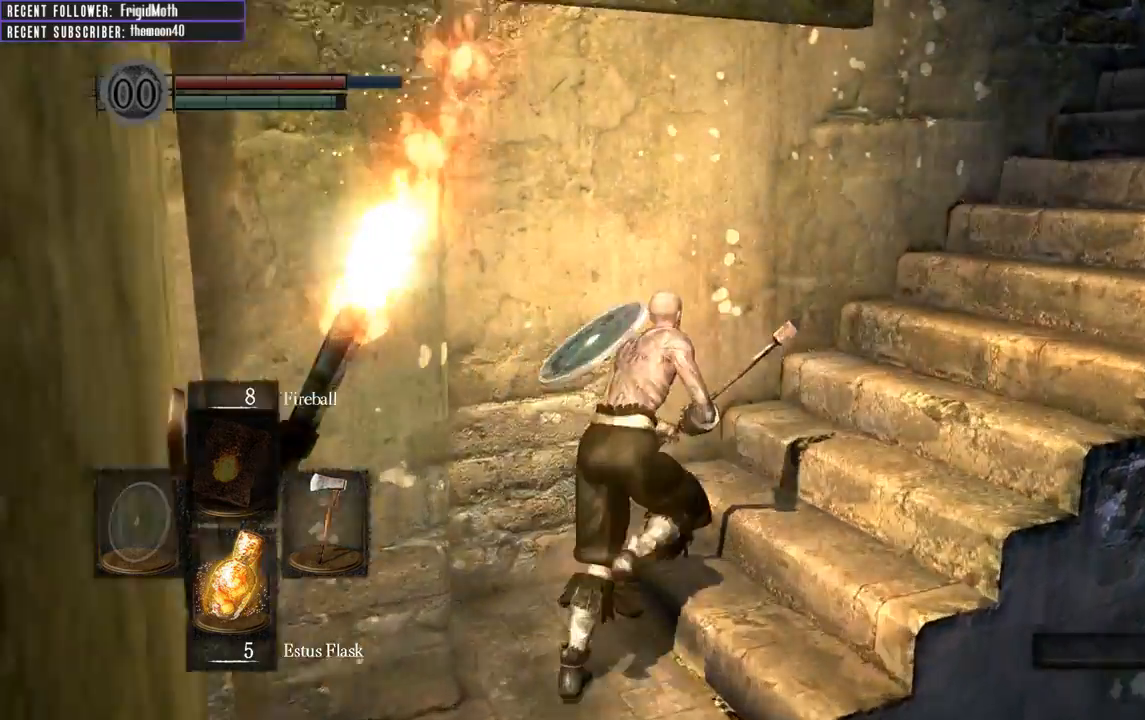
{"buttons": ["B"], "left_stick": "up", "right_stick": "right", "events": [[267, "right_stick", "center"], [433, "right_stick", "right"]]}
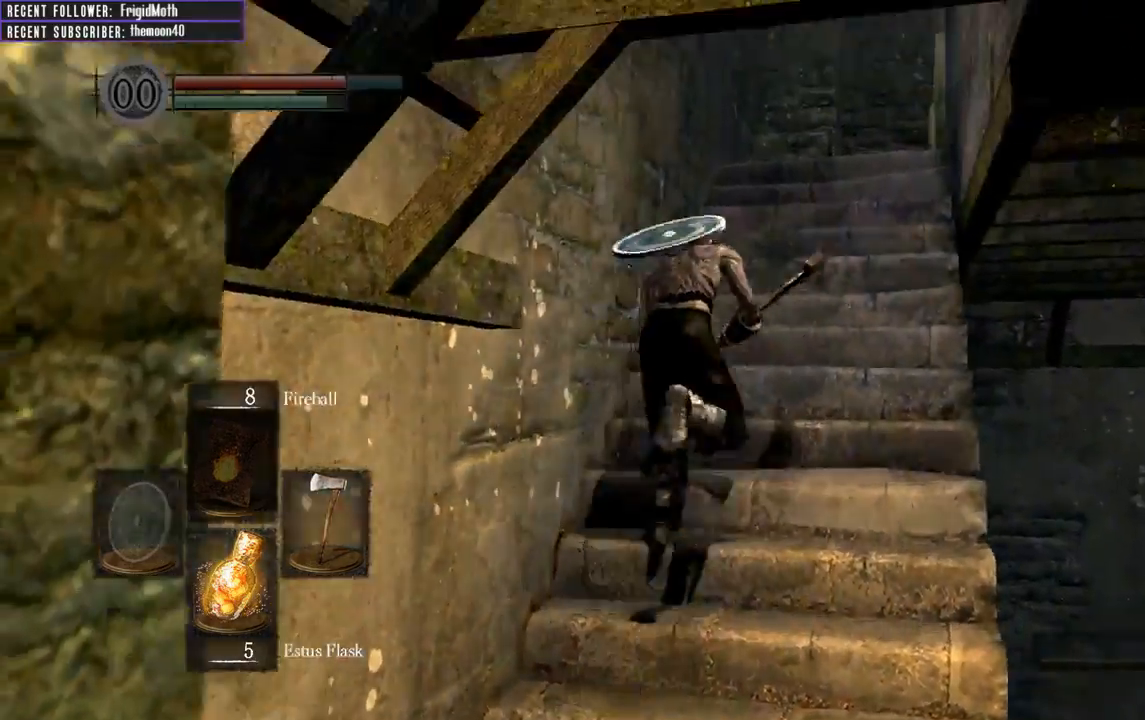
{"buttons": ["B"], "left_stick": "up", "right_stick": "center", "events": [[83, "right_stick", "center"], [217, "right_stick", "right"], [383, "right_stick", "center"]]}
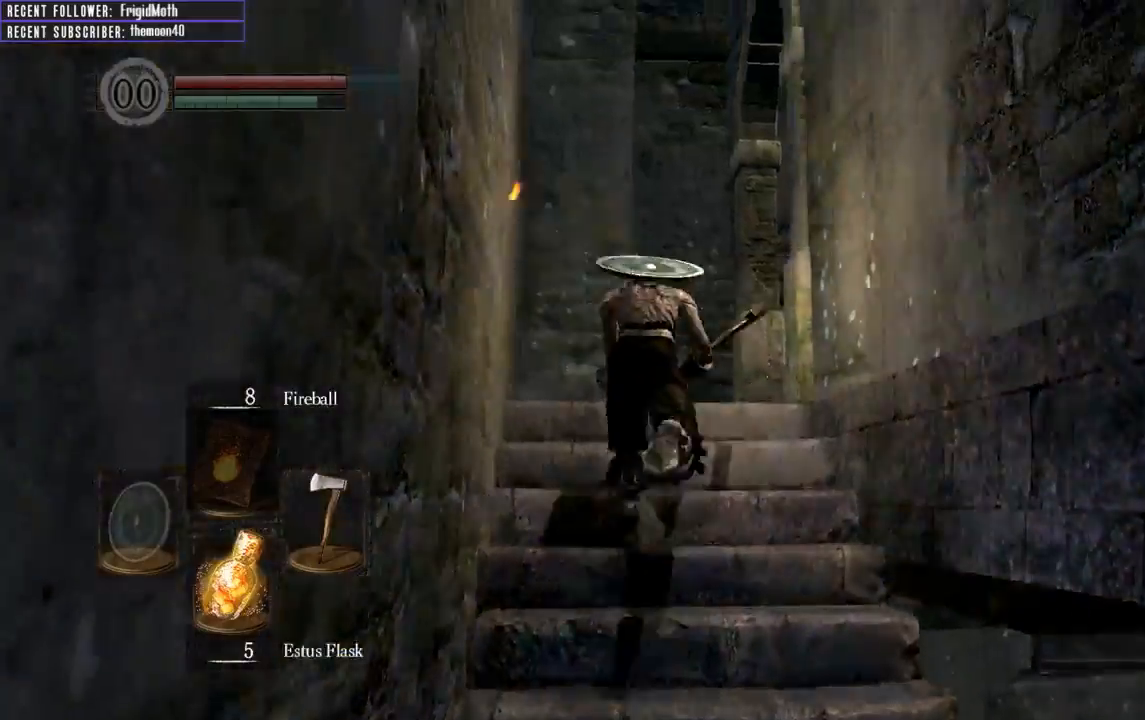
{"buttons": ["B"], "left_stick": "up", "right_stick": "right", "events": [[17, "right_stick", "right"]]}
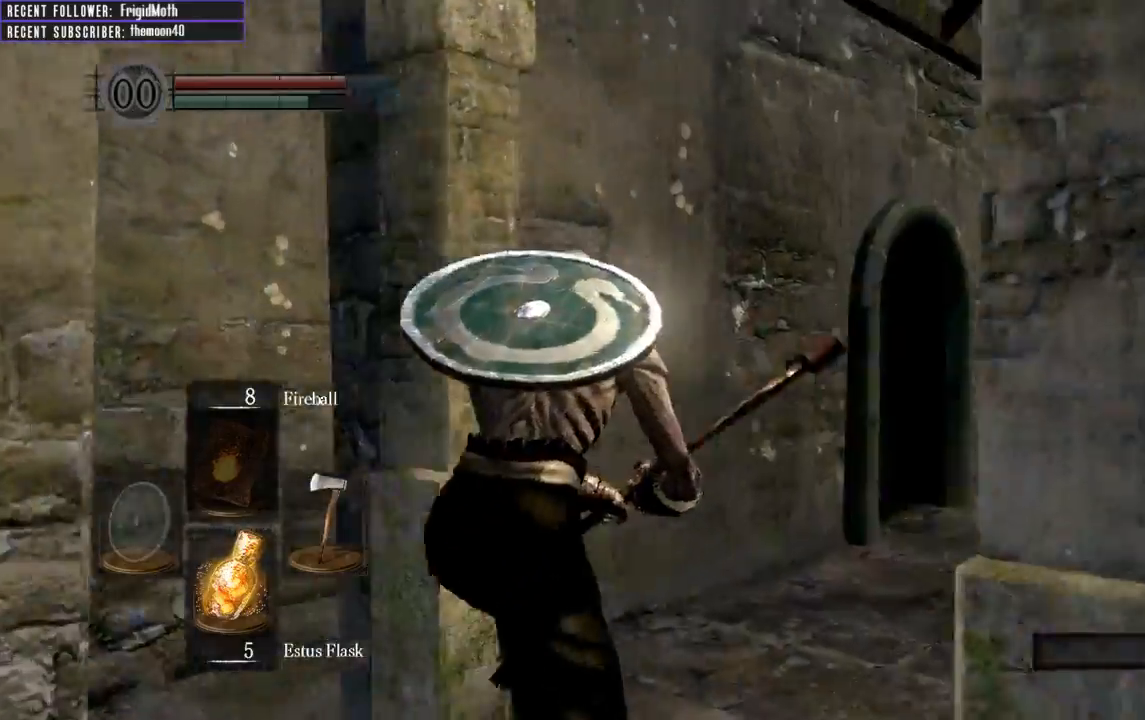
{"buttons": ["B"], "left_stick": "up", "right_stick": "center", "events": [[300, "right_stick", "center"]]}
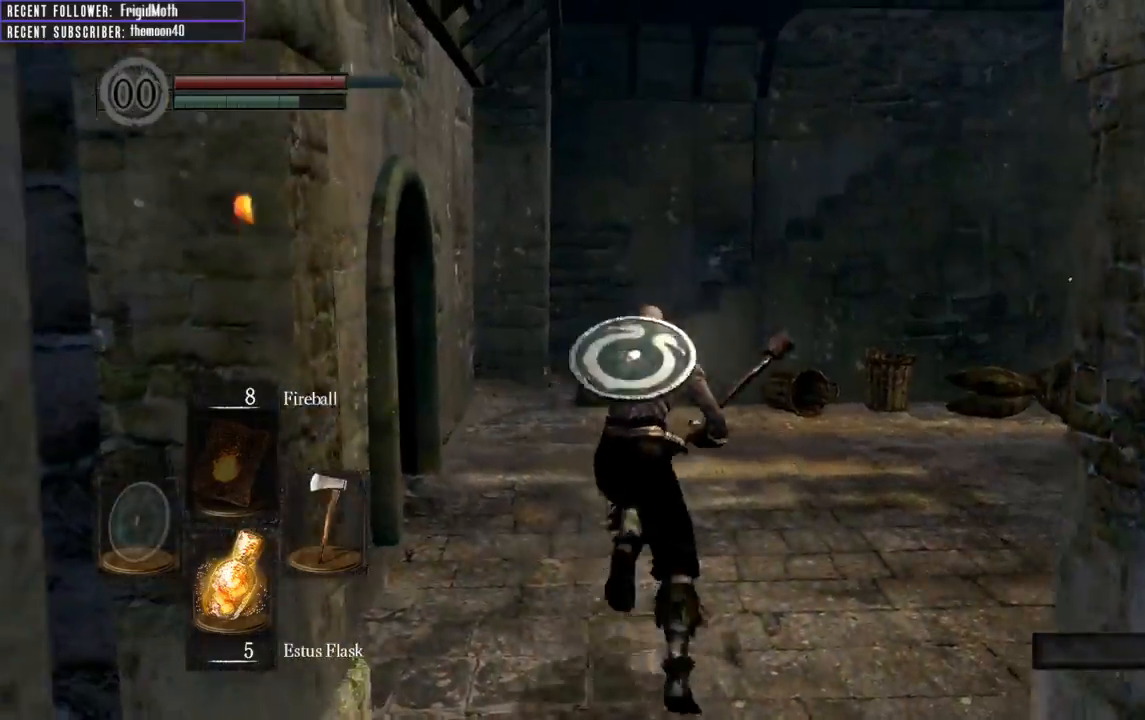
{"buttons": ["B"], "left_stick": "up", "right_stick": "center", "events": []}
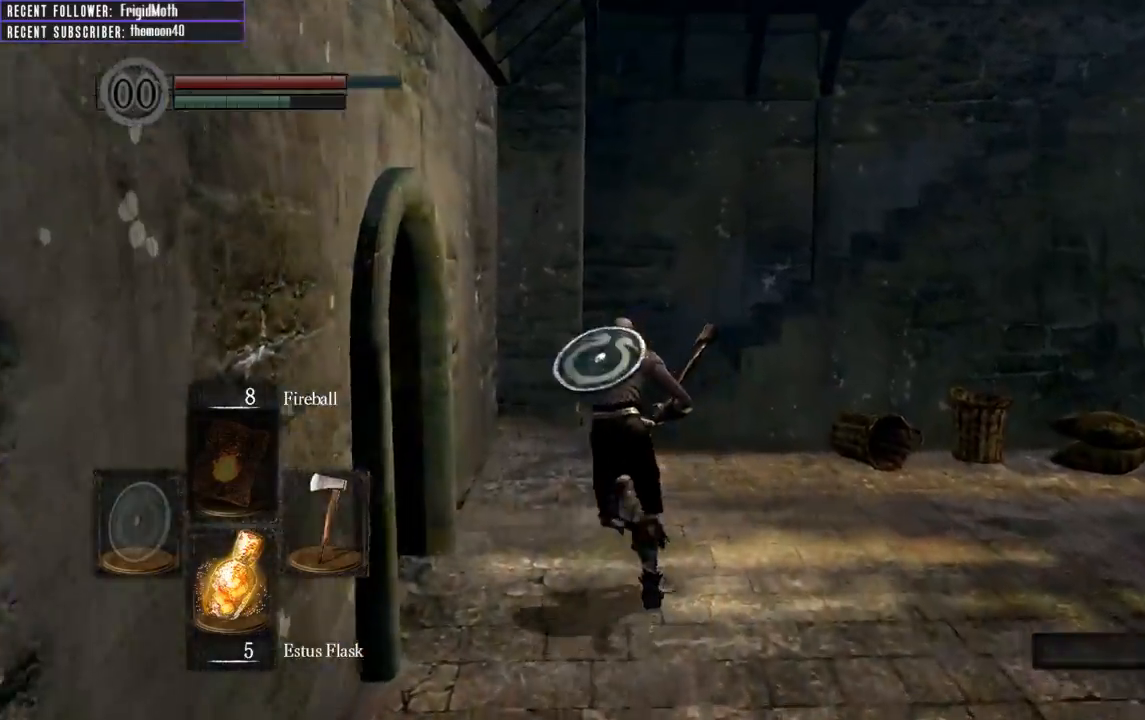
{"buttons": ["B"], "left_stick": "up", "right_stick": "center", "events": []}
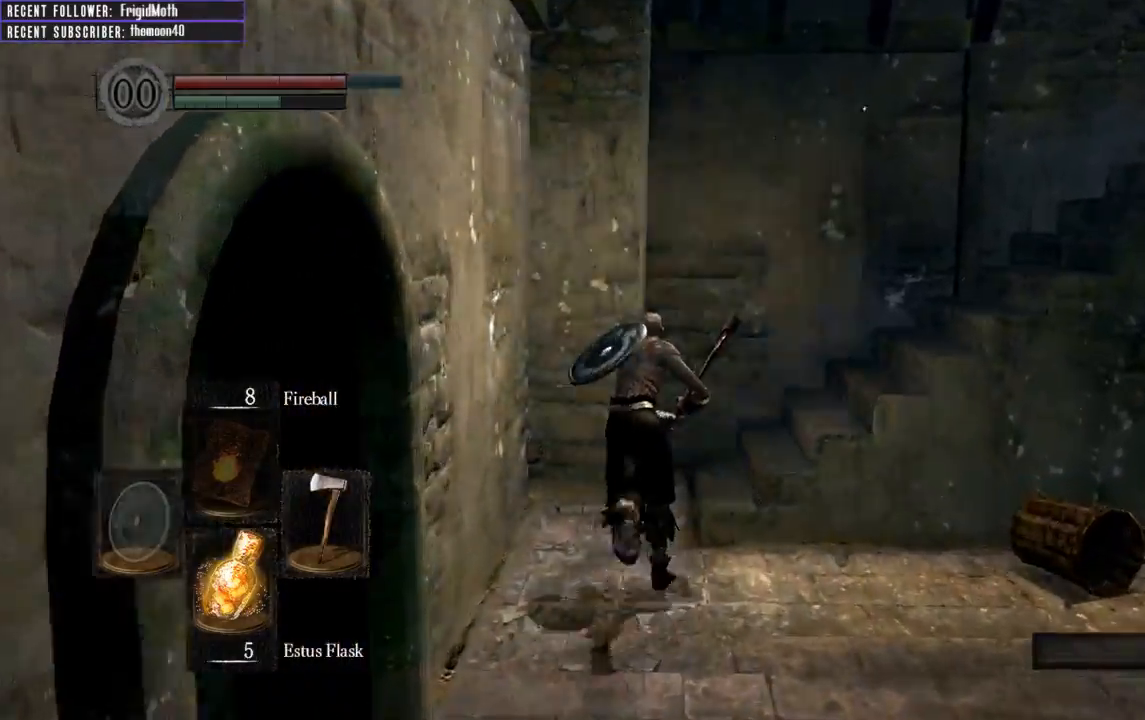
{"buttons": ["B"], "left_stick": "up", "right_stick": "right", "events": [[67, "right_stick", "right"]]}
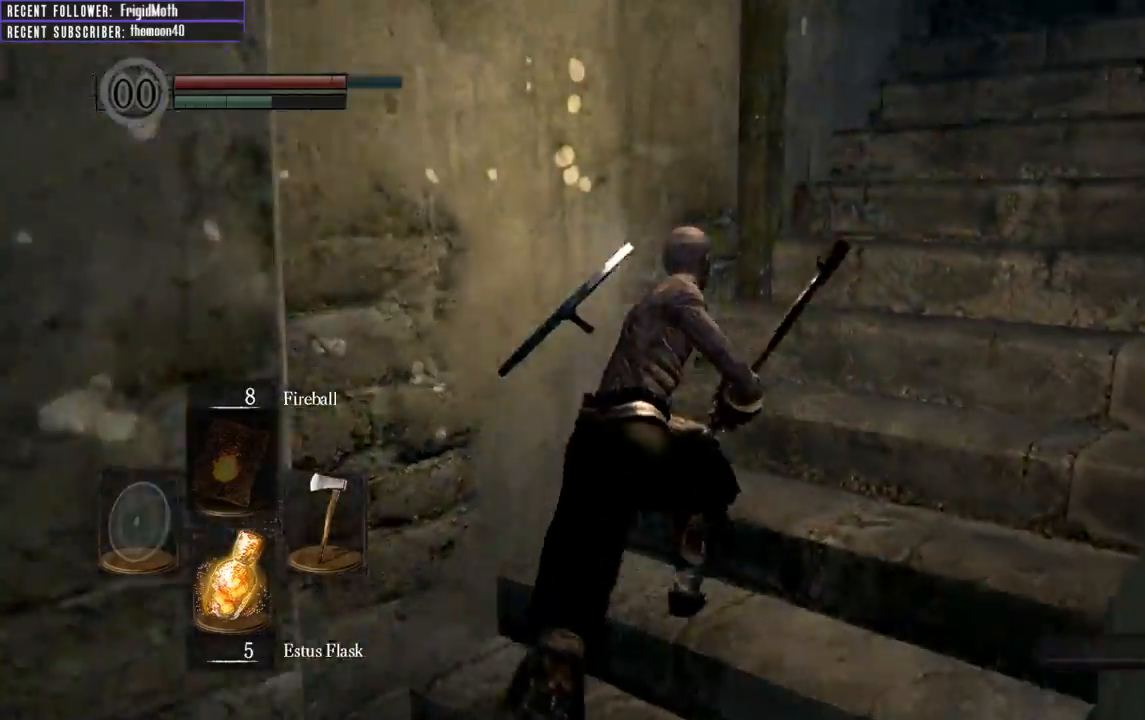
{"buttons": ["B"], "left_stick": "up", "right_stick": "center", "events": [[217, "right_stick", "center"]]}
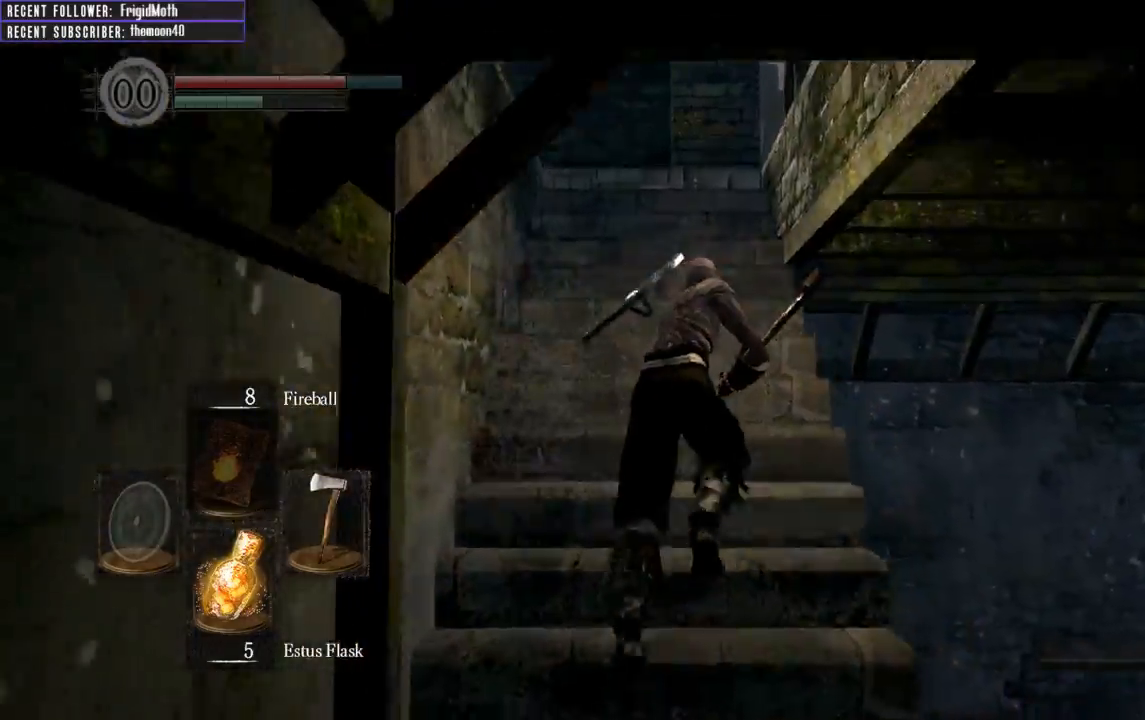
{"buttons": ["B"], "left_stick": "up", "right_stick": "center", "events": []}
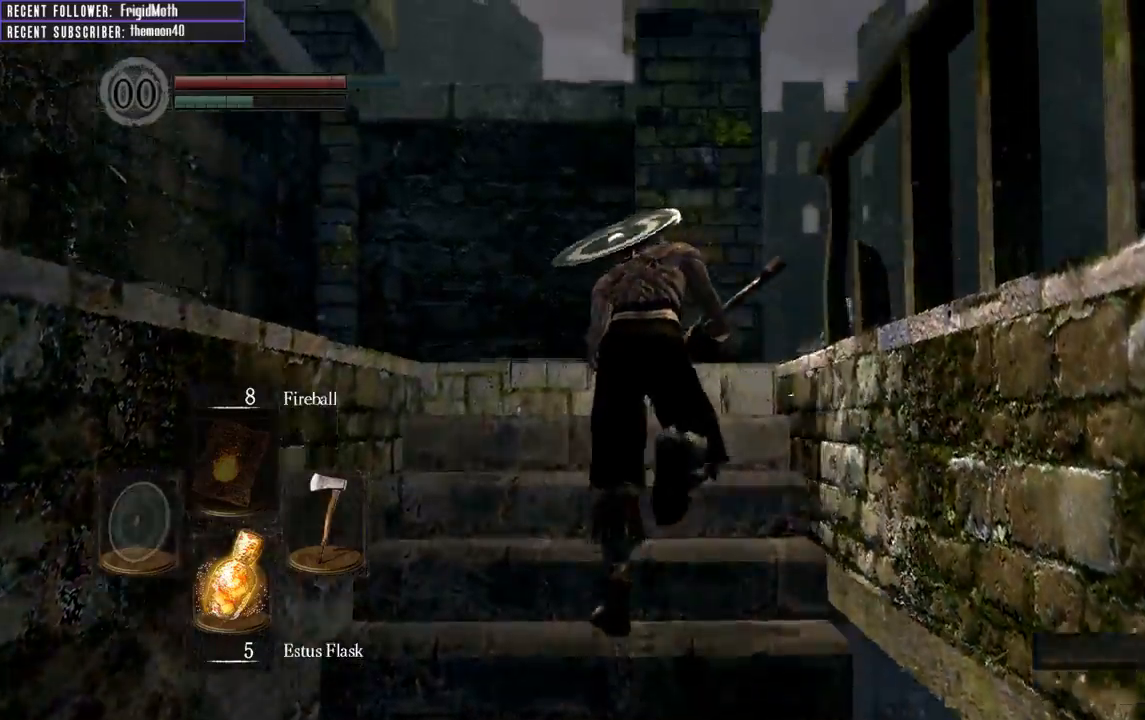
{"buttons": ["B", "L1"], "left_stick": "up-right", "right_stick": "right", "events": [[150, "right_stick", "right"], [267, "L1", "down"], [283, "left_stick", "up-right"]]}
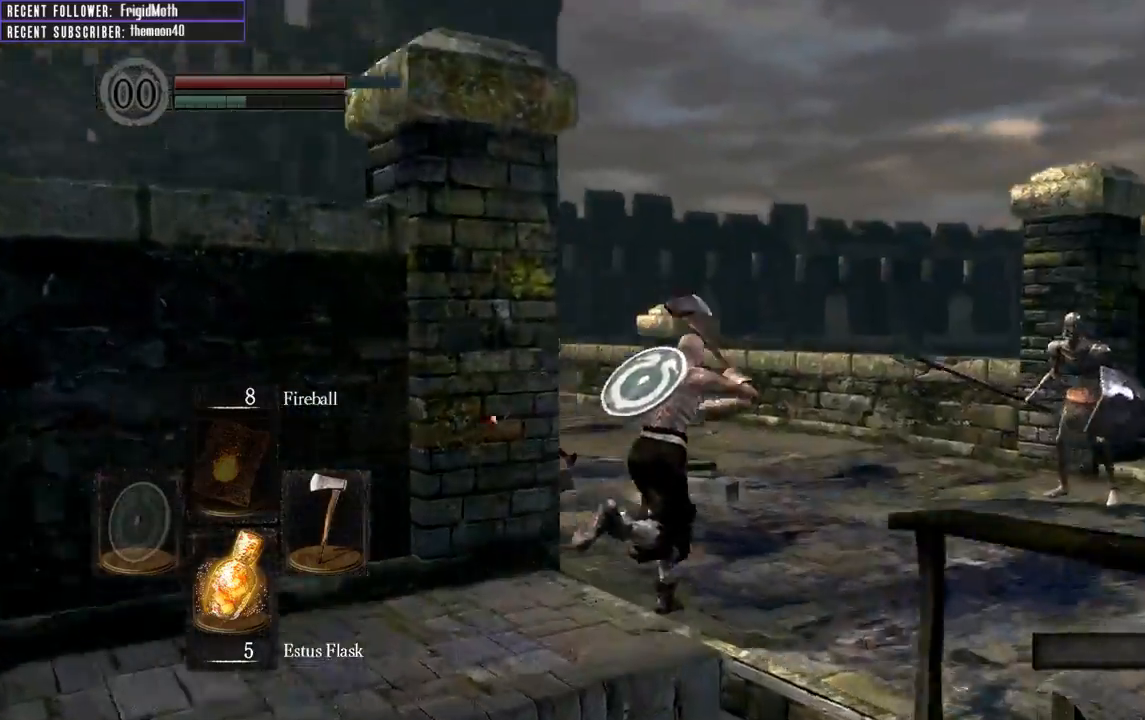
{"buttons": ["B", "L1"], "left_stick": "up-right", "right_stick": "right"}
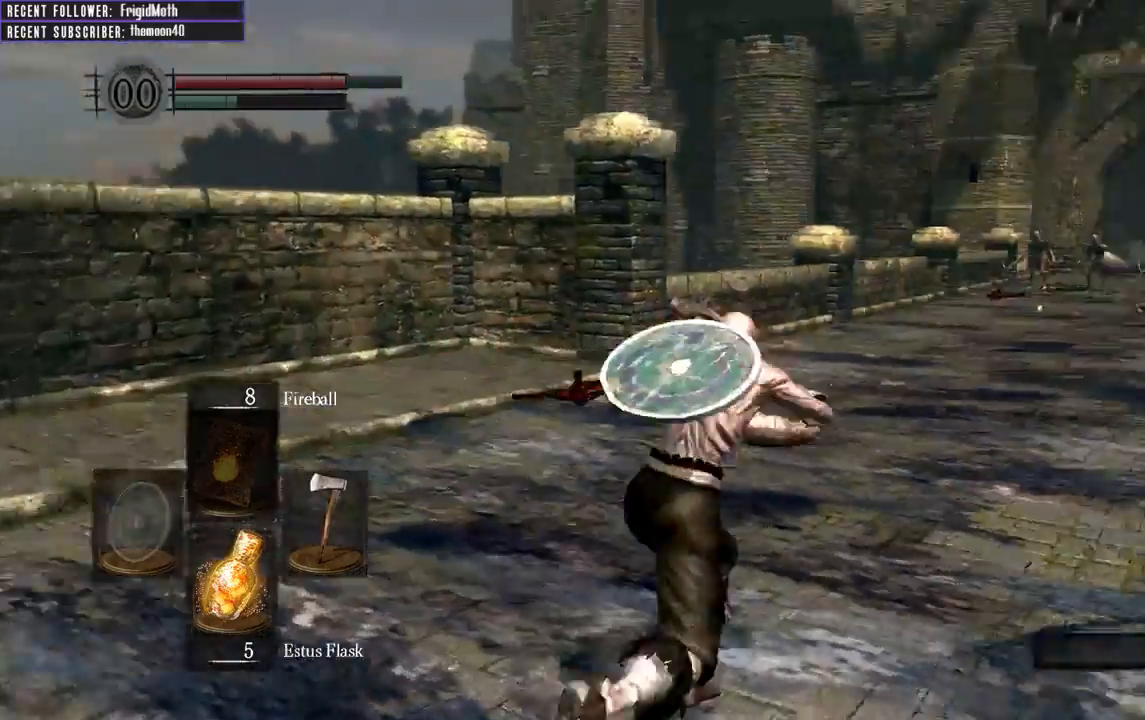
{"buttons": ["B", "L1"], "left_stick": "up", "right_stick": "down", "events": [[100, "left_stick", "up"], [133, "right_stick", "center"], [367, "right_stick", "down"]]}
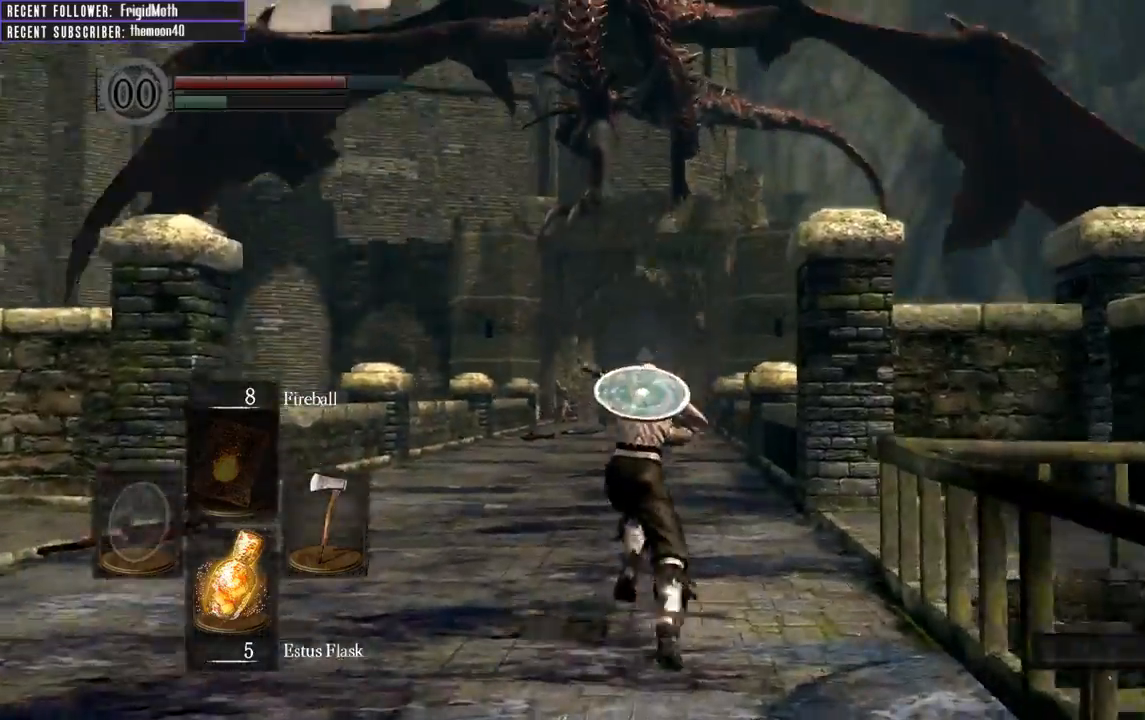
{"buttons": ["B", "L1"], "left_stick": "up-right", "right_stick": "right", "events": [[50, "right_stick", "center"], [283, "left_stick", "up-right"], [317, "right_stick", "right"]]}
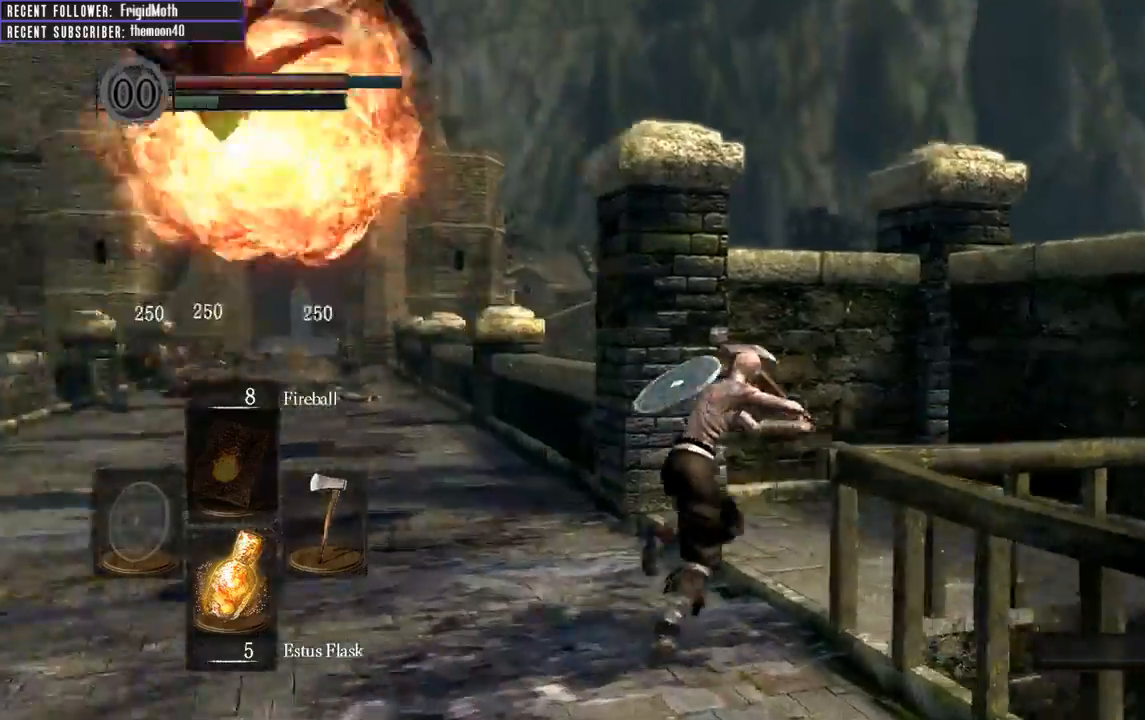
{"buttons": [], "left_stick": "up-right", "right_stick": "center", "events": [[67, "right_stick", "center"], [467, "B", "up"], [467, "L1", "up"]]}
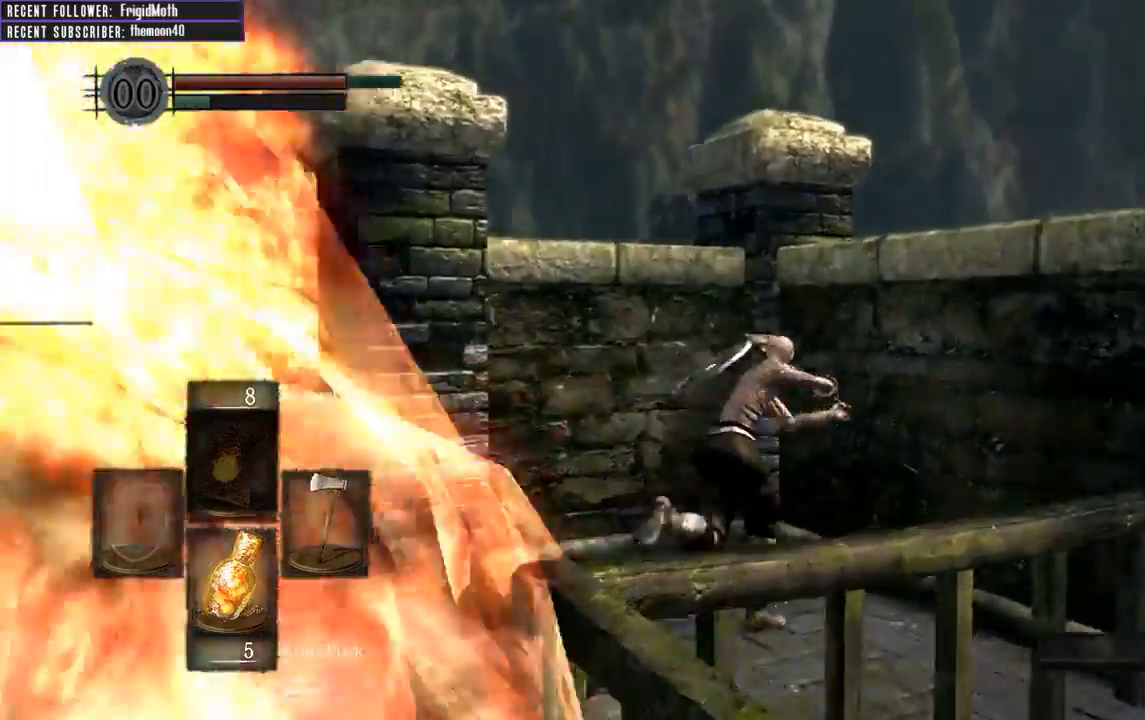
{"buttons": [], "left_stick": "up", "right_stick": "left", "events": [[83, "right_stick", "left"], [217, "left_stick", "up"], [217, "right_stick", "center"], [467, "right_stick", "left"]]}
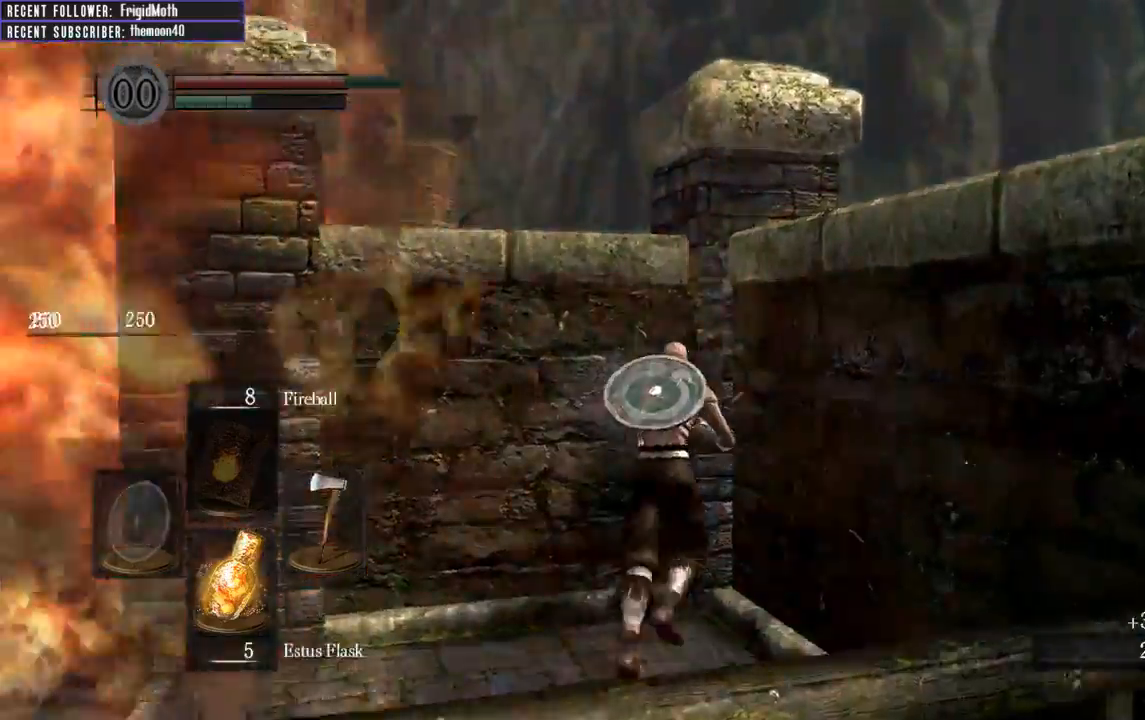
{"buttons": [], "left_stick": "center", "right_stick": "left", "events": [[50, "left_stick", "center"], [150, "right_stick", "center"], [450, "right_stick", "left"]]}
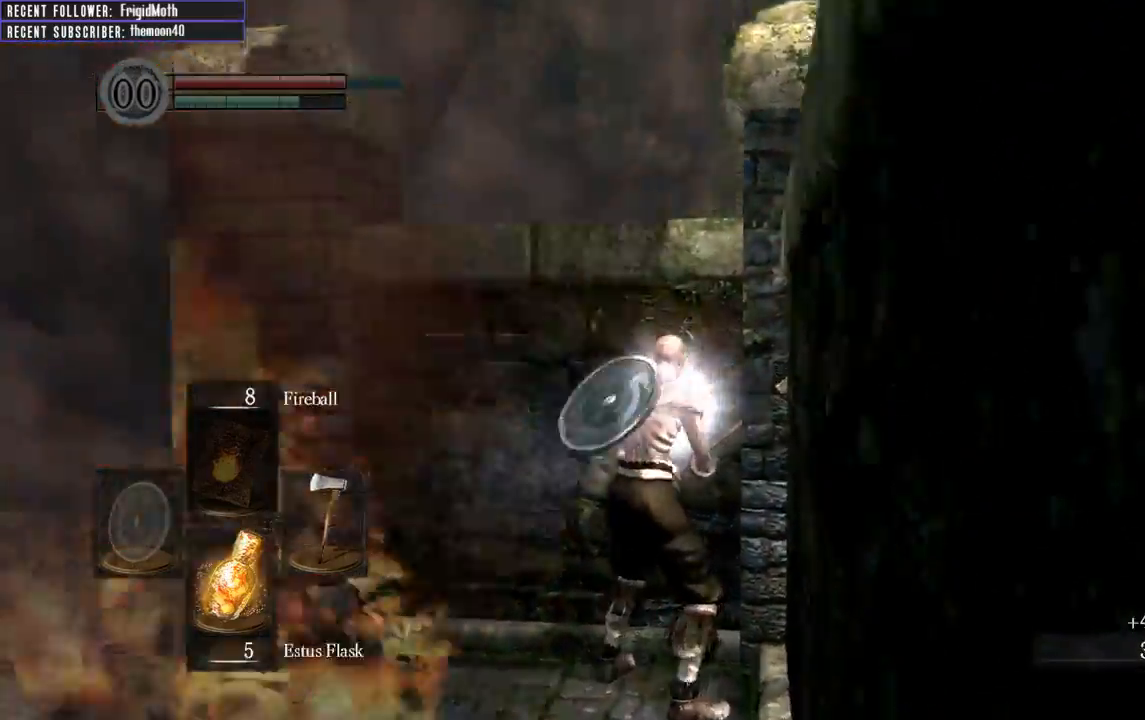
{"buttons": [], "left_stick": "center", "right_stick": "left", "events": [[183, "right_stick", "center"], [283, "right_stick", "left"]]}
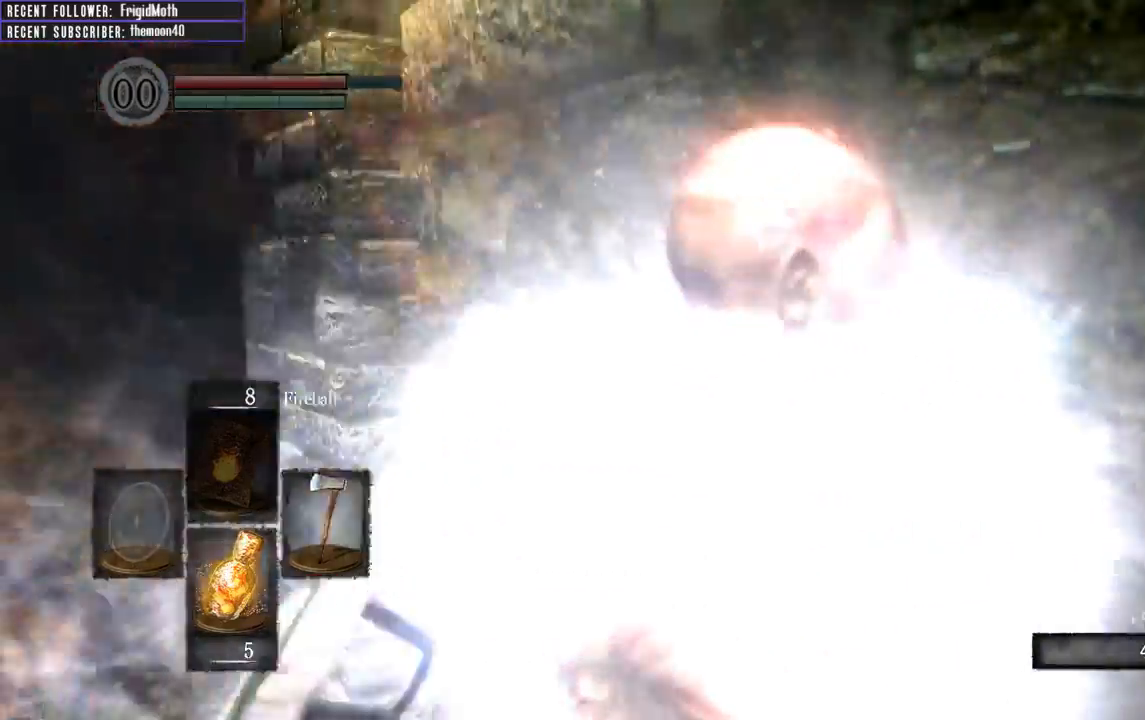
{"buttons": [], "left_stick": "center", "right_stick": "center", "events": [[317, "right_stick", "center"]]}
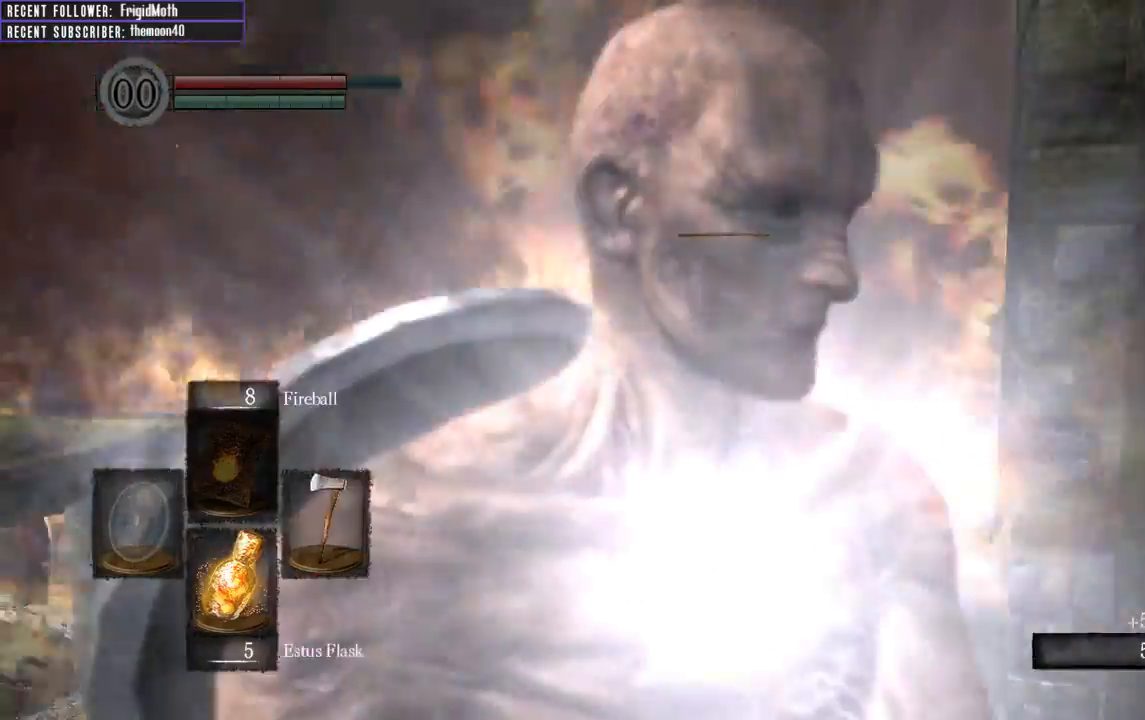
{"buttons": [], "left_stick": "center", "right_stick": "up", "events": [[467, "right_stick", "up"]]}
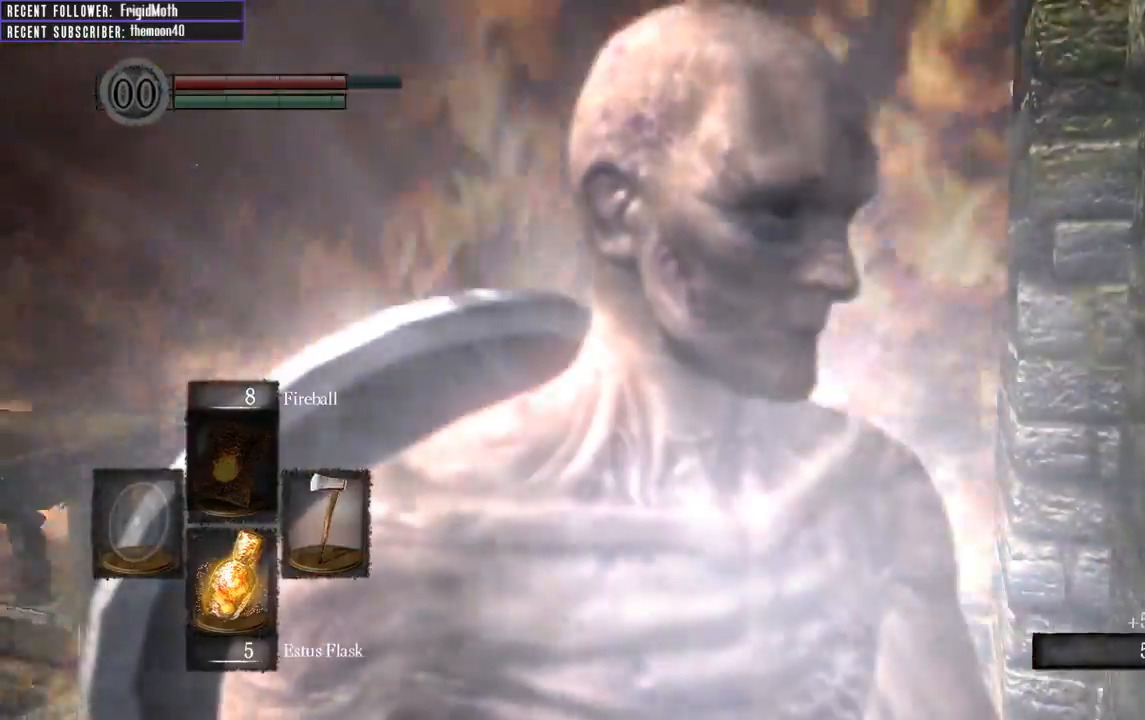
{"buttons": [], "left_stick": "center", "right_stick": "center", "events": [[200, "right_stick", "center"]]}
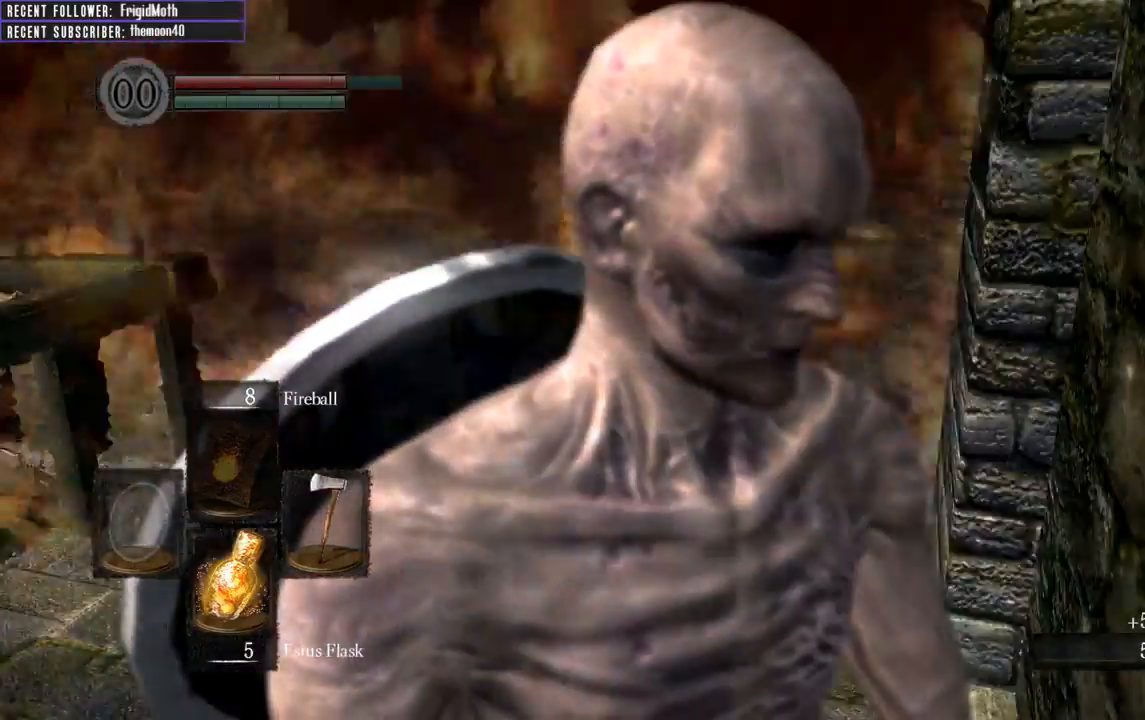
{"buttons": ["B", "L1"], "left_stick": "up", "right_stick": "center", "events": [[167, "left_stick", "up"], [383, "L1", "down"], [433, "B", "down"]]}
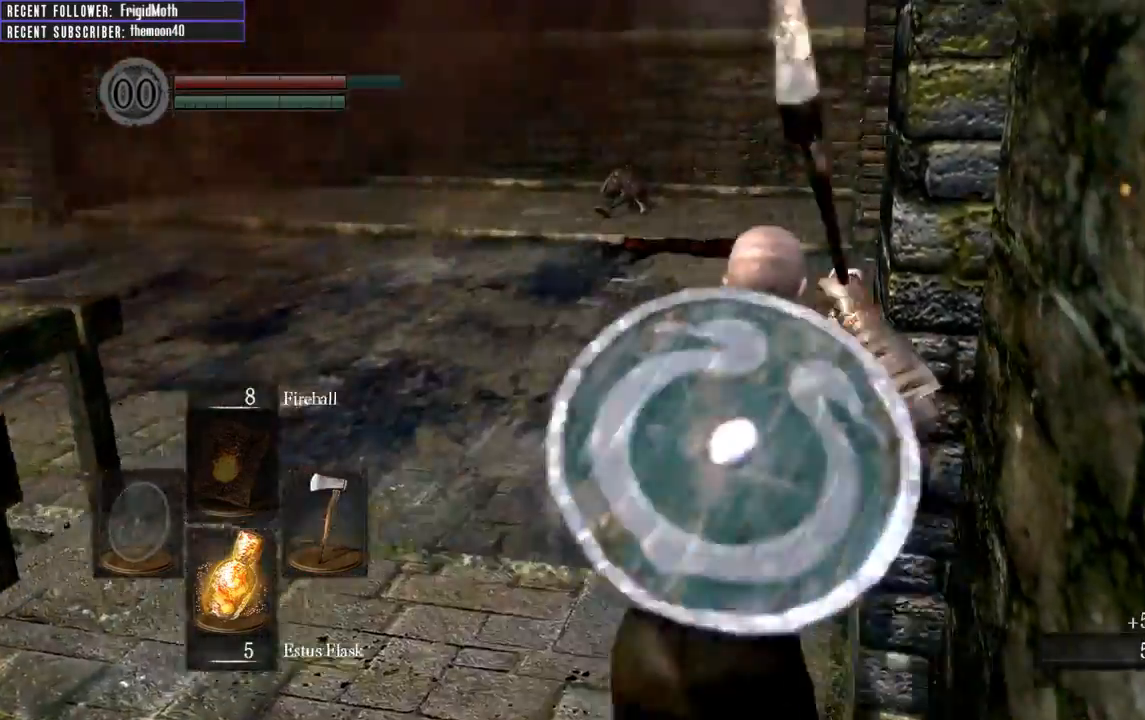
{"buttons": ["B", "L1"], "left_stick": "up", "right_stick": "right", "events": [[83, "right_stick", "right"]]}
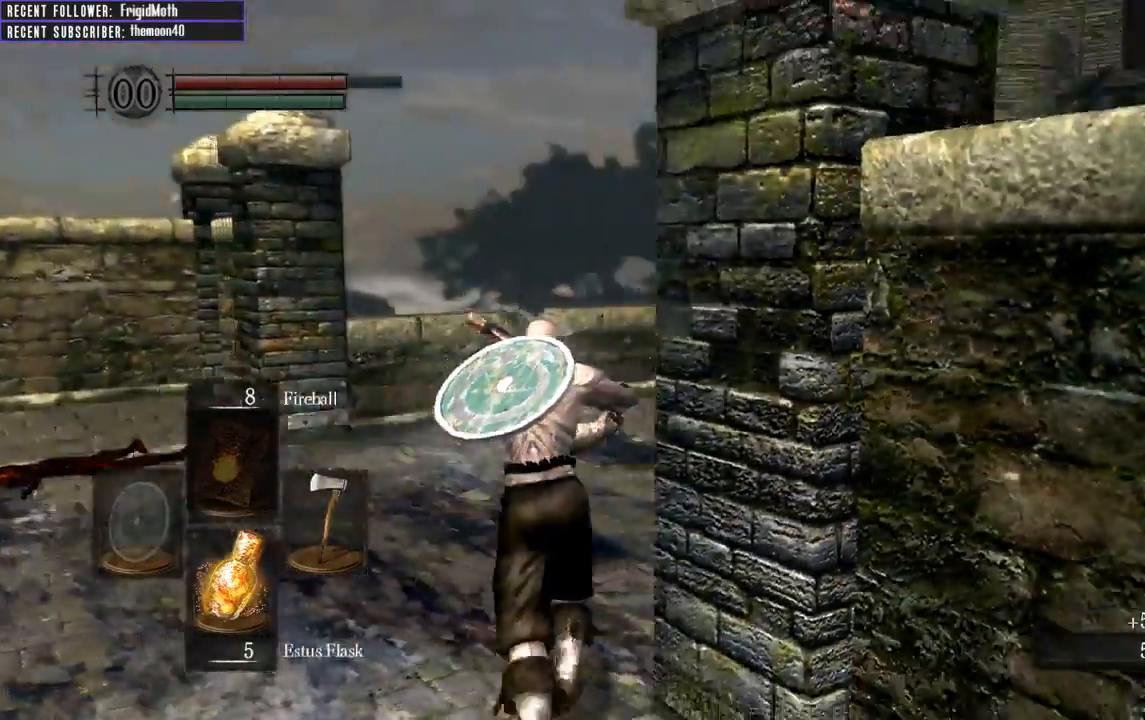
{"buttons": ["B", "L1"], "left_stick": "up-right", "right_stick": "center", "events": [[467, "left_stick", "up-right"], [483, "right_stick", "center"]]}
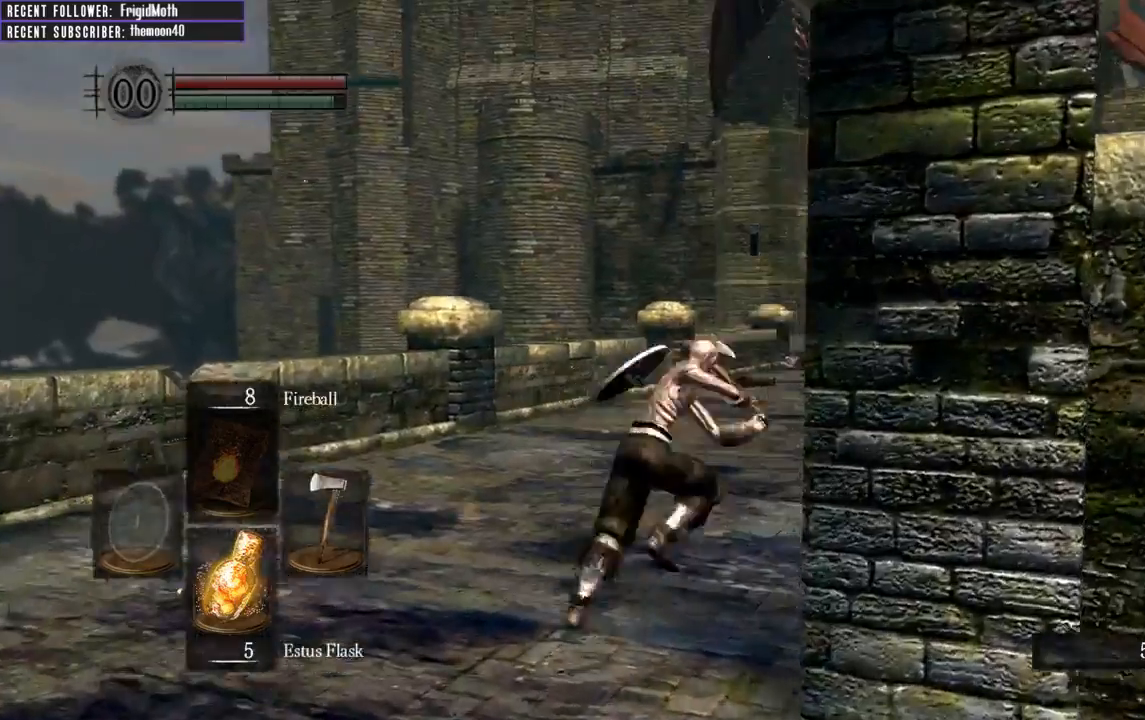
{"buttons": [], "left_stick": "down", "right_stick": "center", "events": [[17, "left_stick", "right"], [117, "left_stick", "down"], [167, "right_stick", "right"], [250, "B", "up"], [250, "L1", "up"], [467, "right_stick", "center"]]}
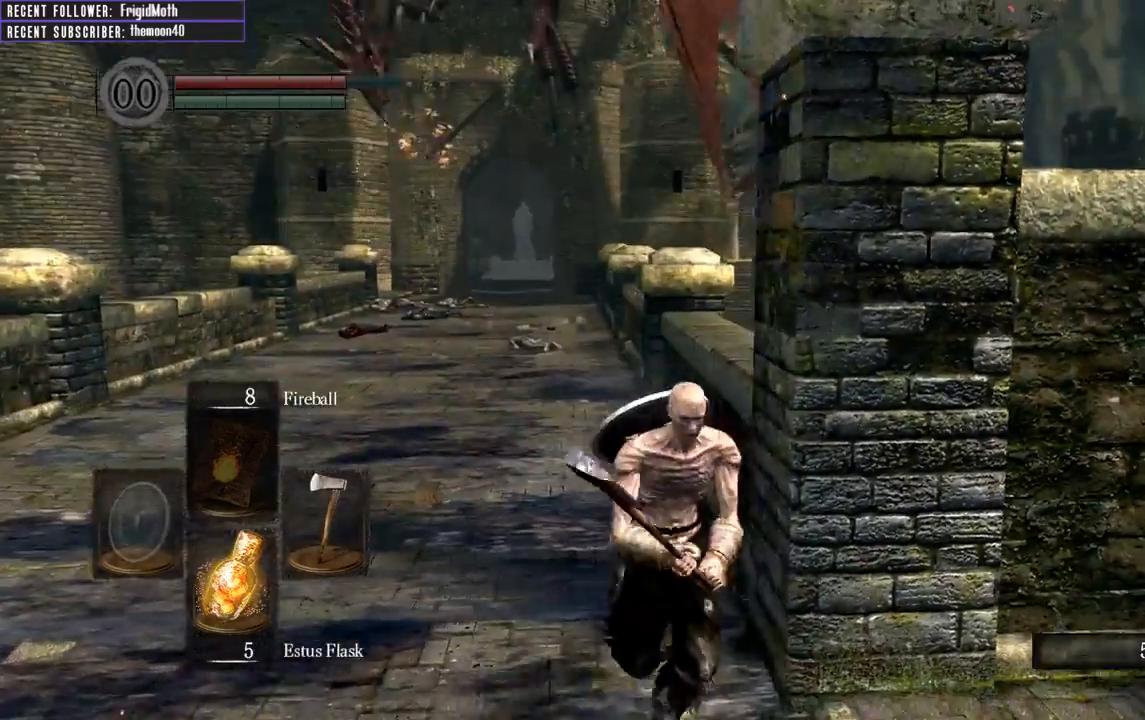
{"buttons": [], "left_stick": "up-right", "right_stick": "center", "events": [[33, "left_stick", "down-right"], [167, "left_stick", "right"], [300, "left_stick", "up-right"], [383, "right_stick", "left"], [450, "right_stick", "center"]]}
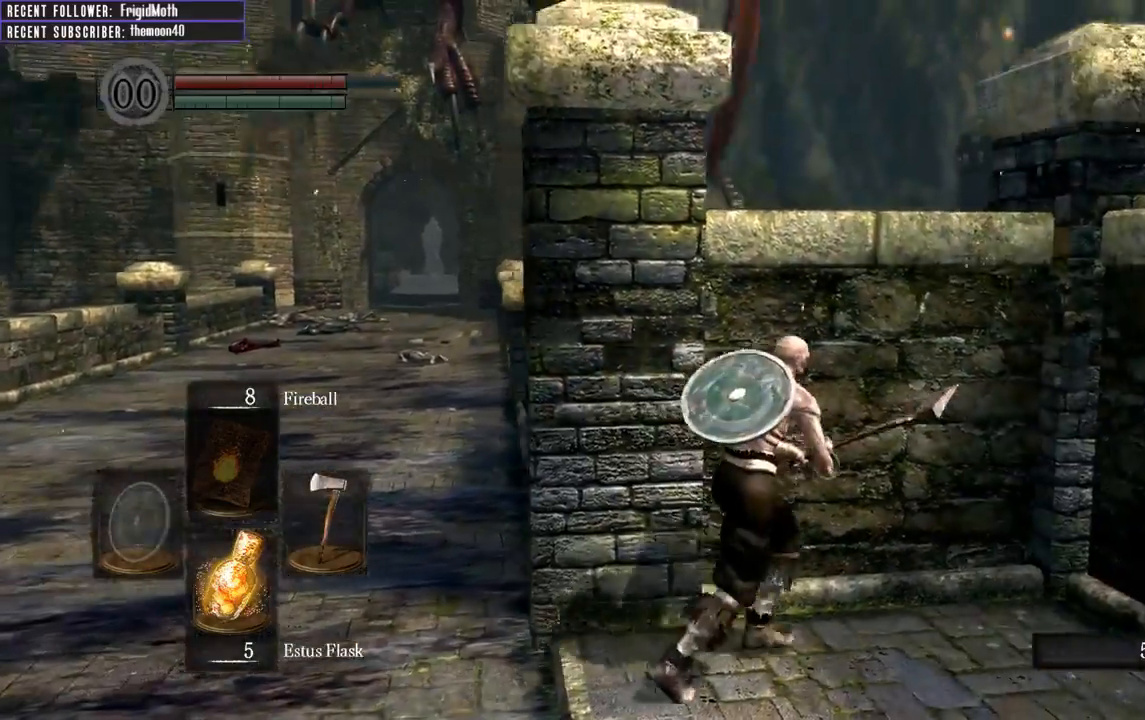
{"buttons": [], "left_stick": "up-right", "right_stick": "center", "events": []}
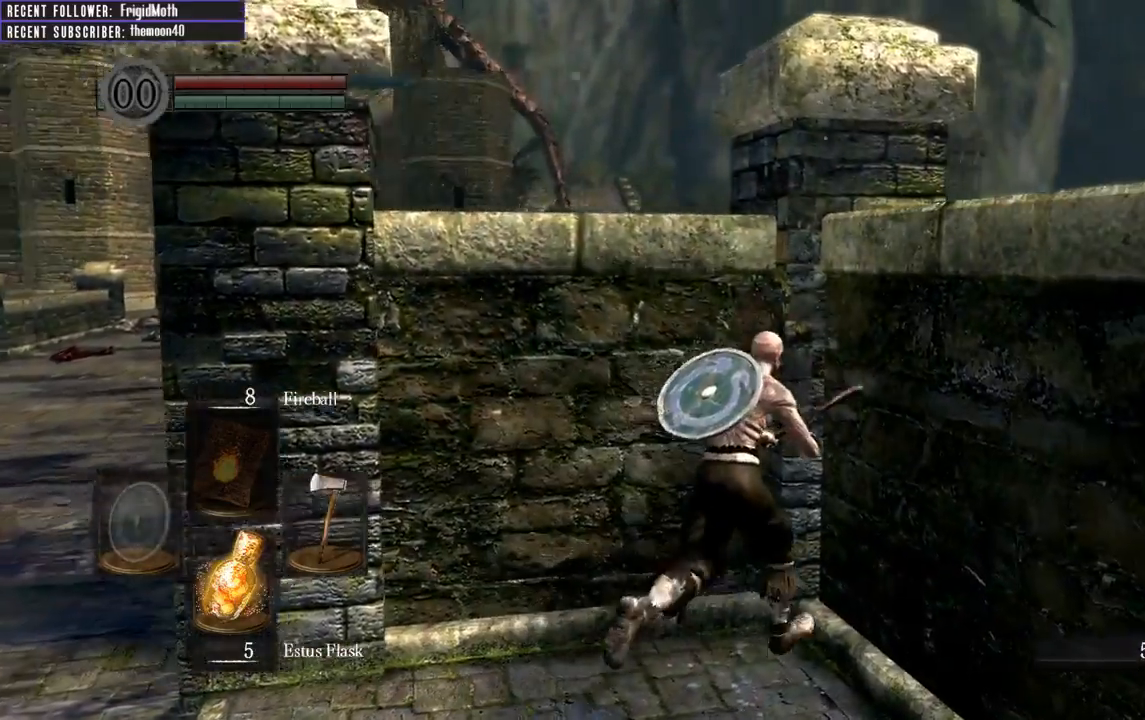
{"buttons": [], "left_stick": "center", "right_stick": "center", "events": [[150, "left_stick", "center"]]}
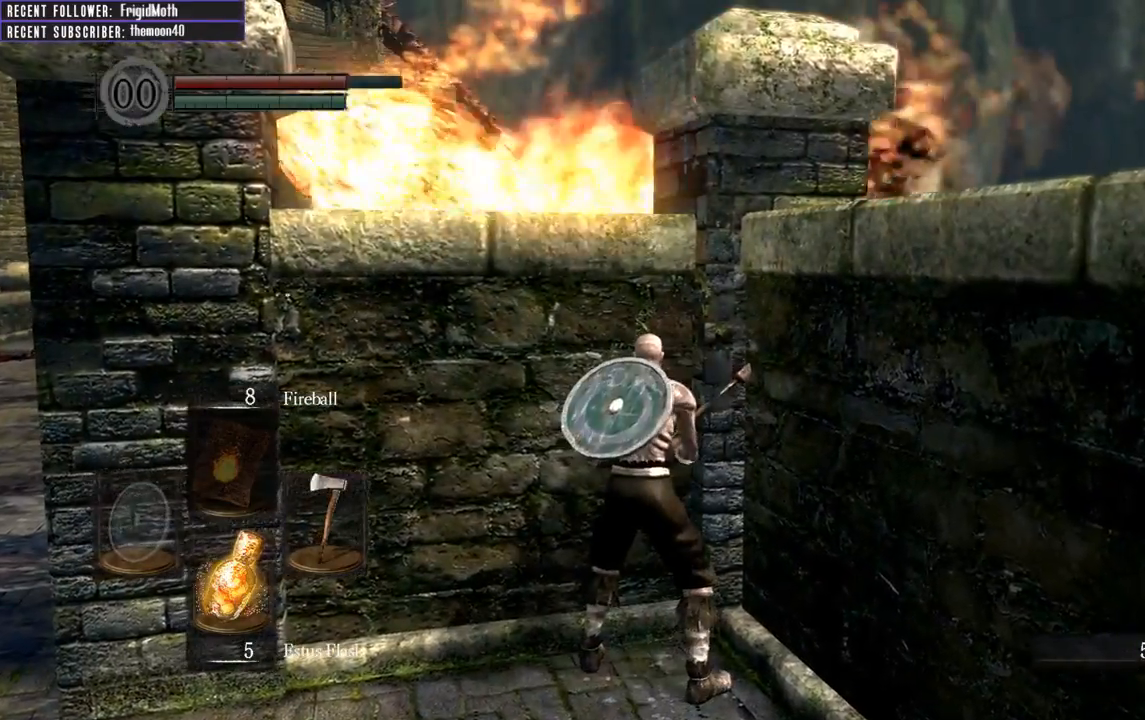
{"buttons": [], "left_stick": "center", "right_stick": "center", "events": []}